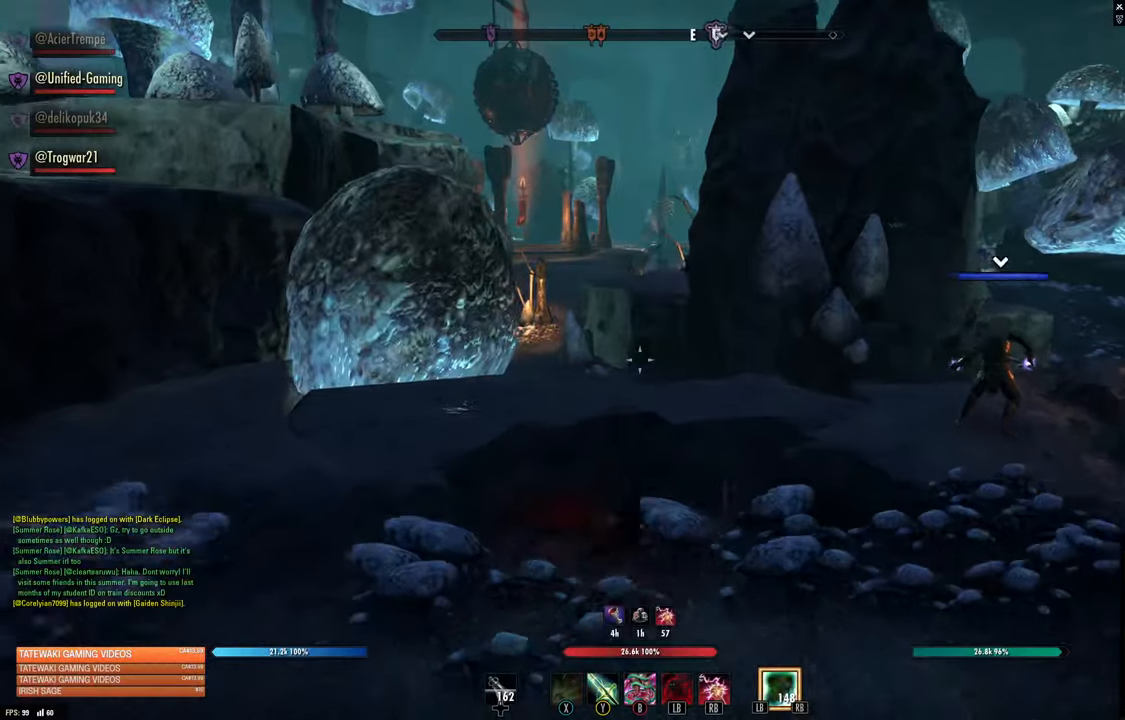
Gameplay with a controller (Xbox layout); each line is a JSON object with the inputs held at the frame after it. "events" lists button and stick changes between this image and that frame as [ms after this image, input, new state], when the widget could be followed in between.
{"buttons": [], "left_stick": "up", "right_stick": "center", "events": [[16, "right_stick", "left"], [116, "right_stick", "center"]]}
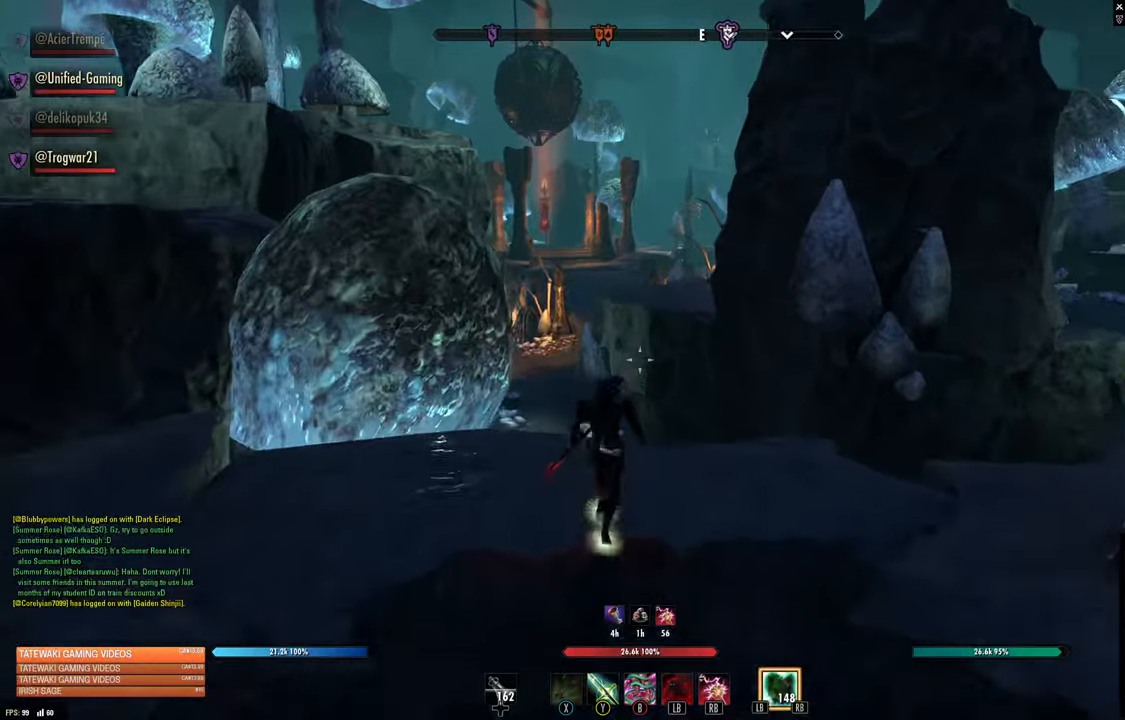
{"buttons": [], "left_stick": "up", "right_stick": "center", "events": [[150, "right_stick", "left"], [283, "right_stick", "center"]]}
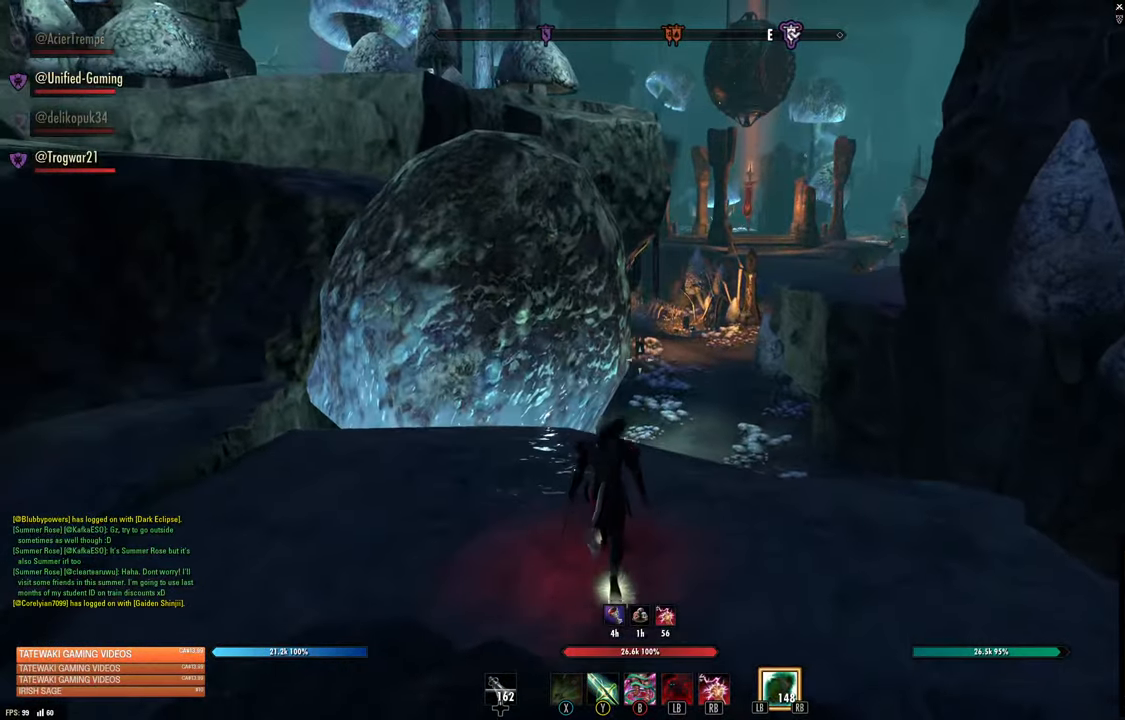
{"buttons": [], "left_stick": "up", "right_stick": "center", "events": []}
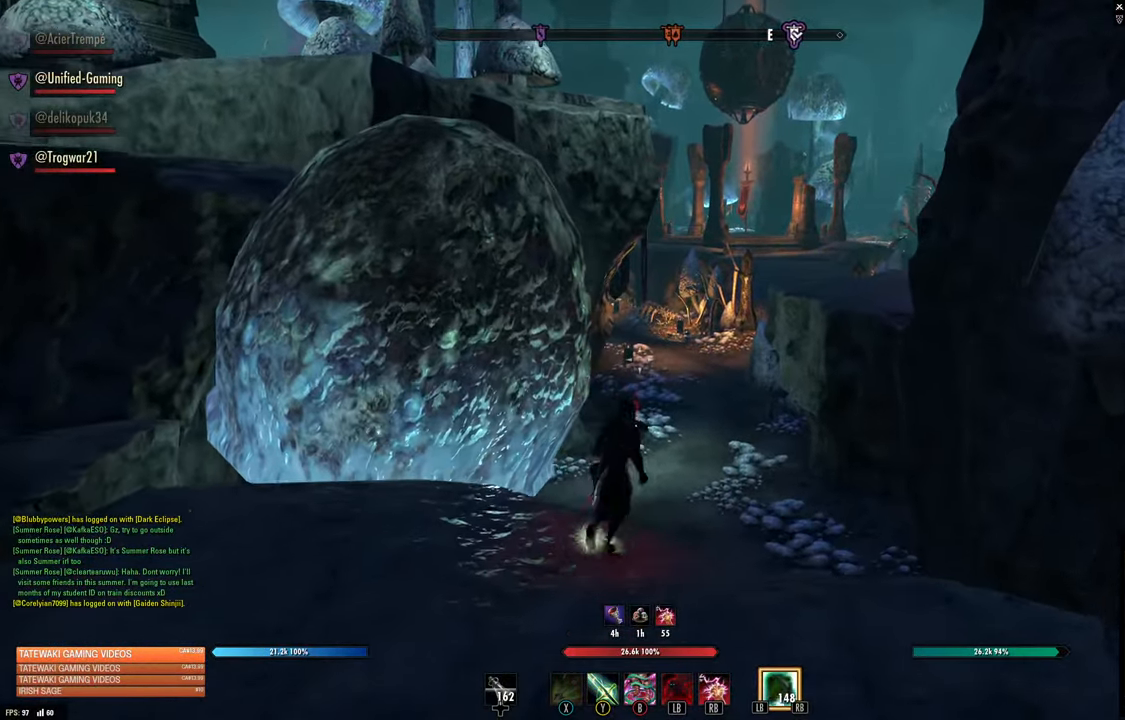
{"buttons": [], "left_stick": "up", "right_stick": "center", "events": []}
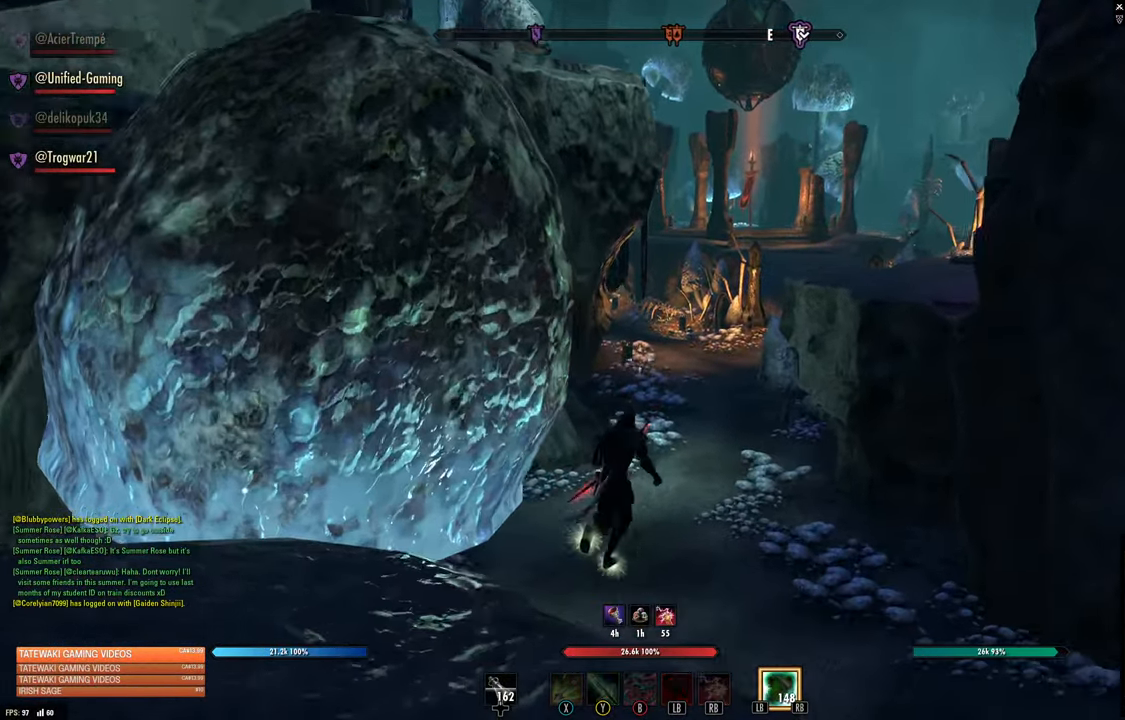
{"buttons": [], "left_stick": "up", "right_stick": "center", "events": [[16, "left_stick", "center"], [216, "left_stick", "up"]]}
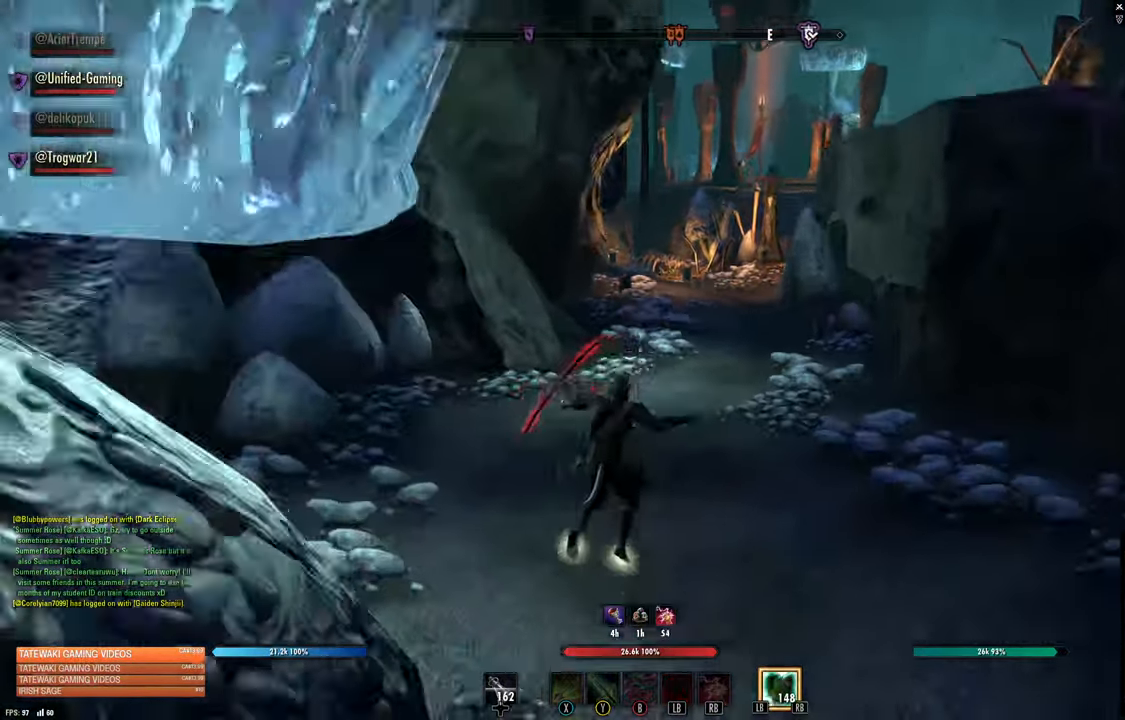
{"buttons": [], "left_stick": "up", "right_stick": "center", "events": []}
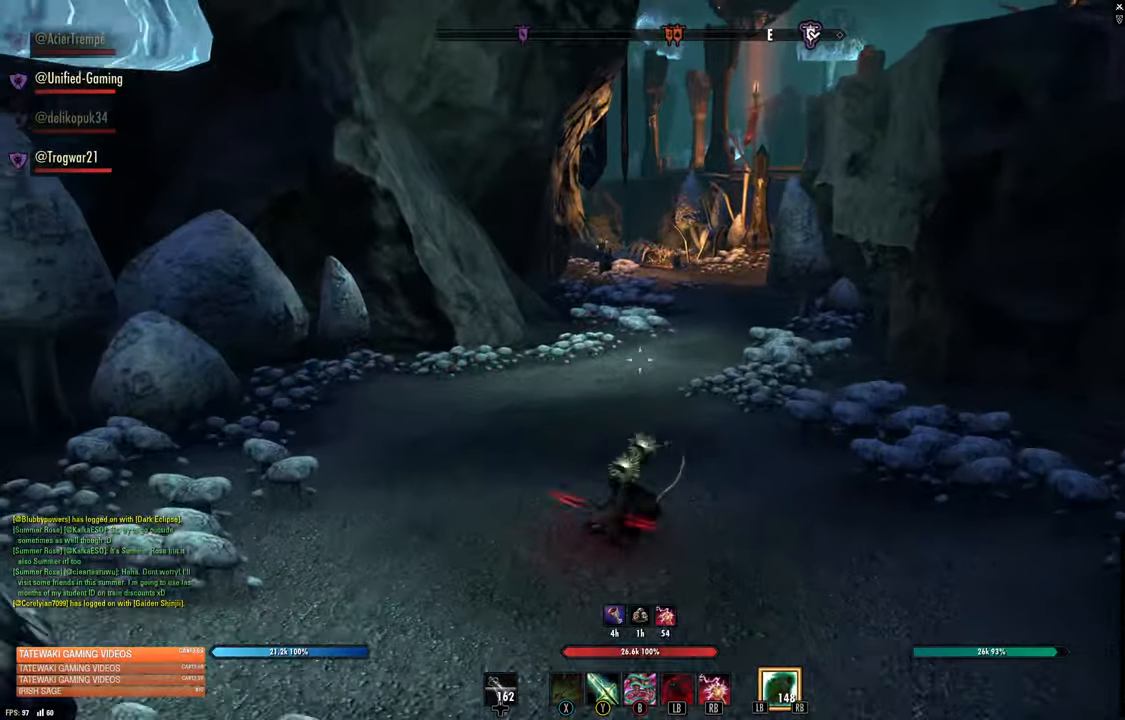
{"buttons": [], "left_stick": "up", "right_stick": "center", "events": [[266, "right_stick", "up"], [433, "right_stick", "center"]]}
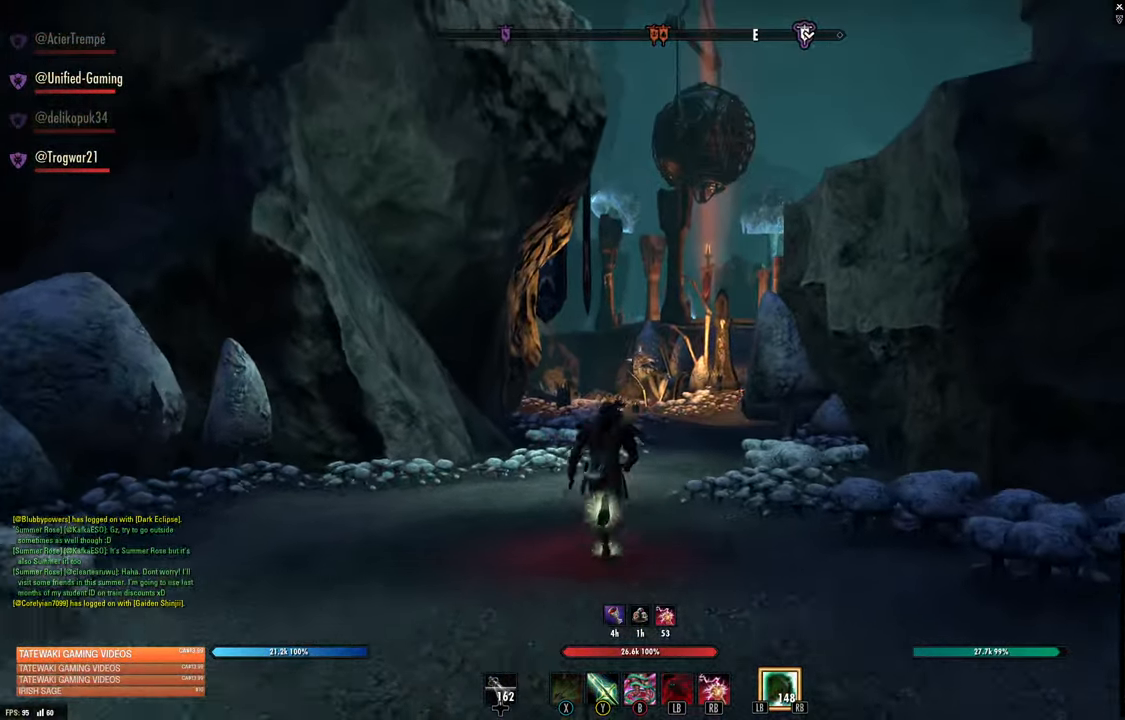
{"buttons": [], "left_stick": "up", "right_stick": "center", "events": [[166, "L3", "down"], [283, "L3", "up"]]}
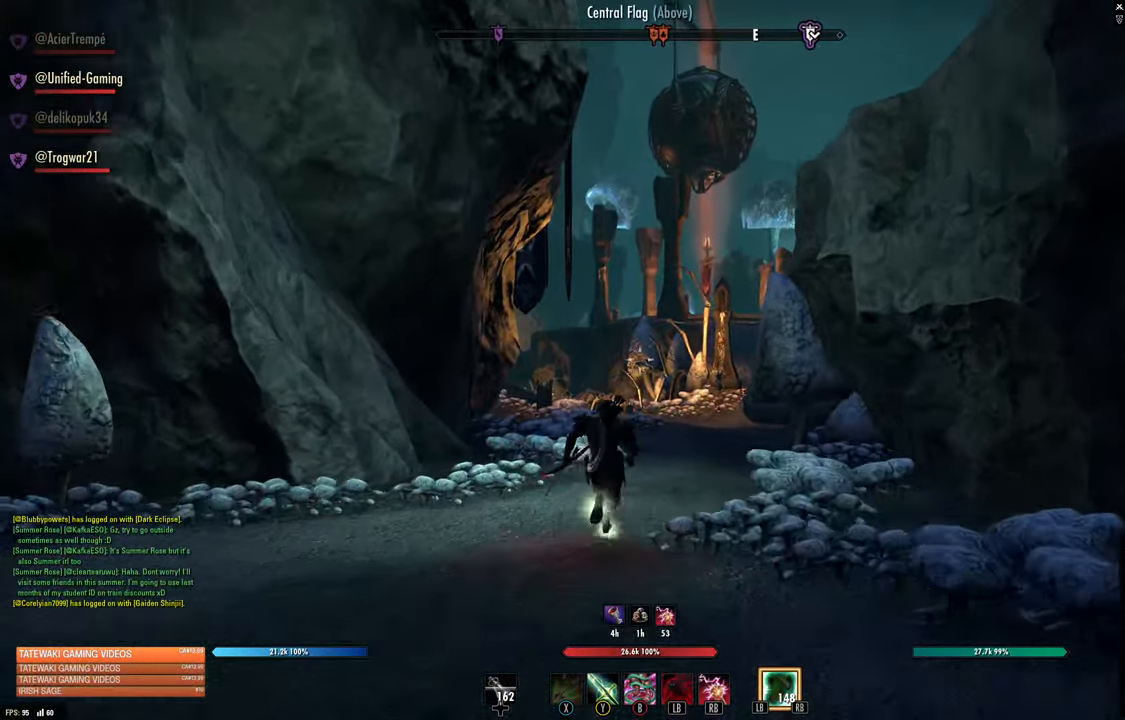
{"buttons": [], "left_stick": "up", "right_stick": "center", "events": []}
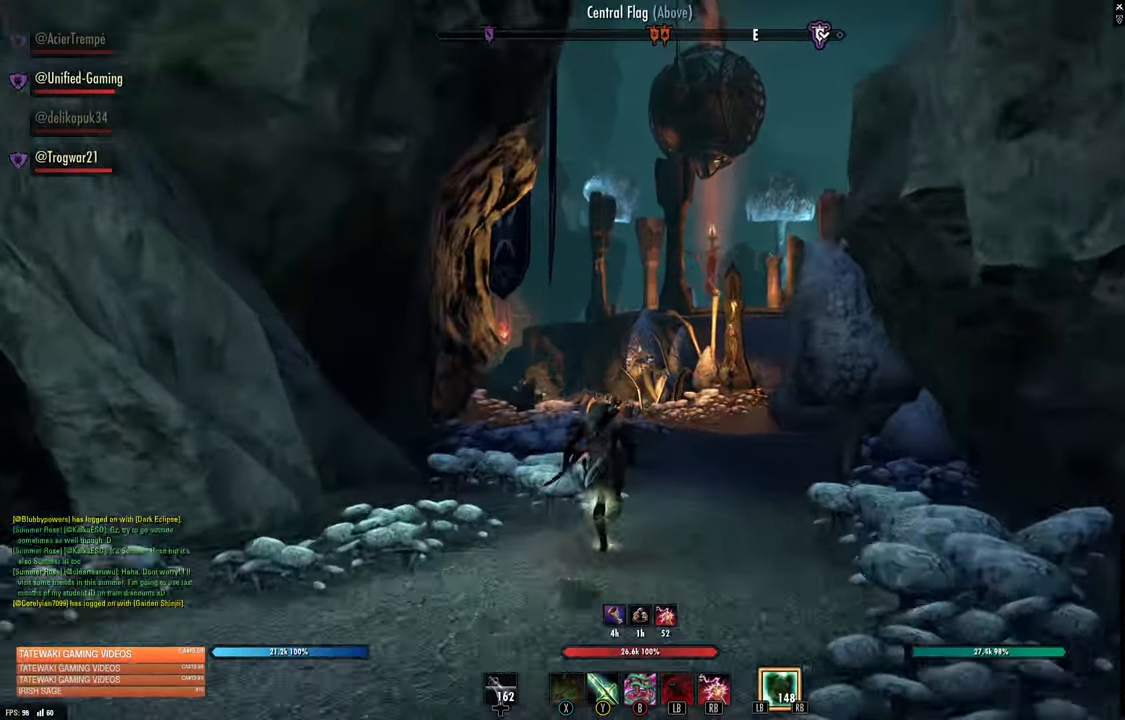
{"buttons": [], "left_stick": "up", "right_stick": "center", "events": []}
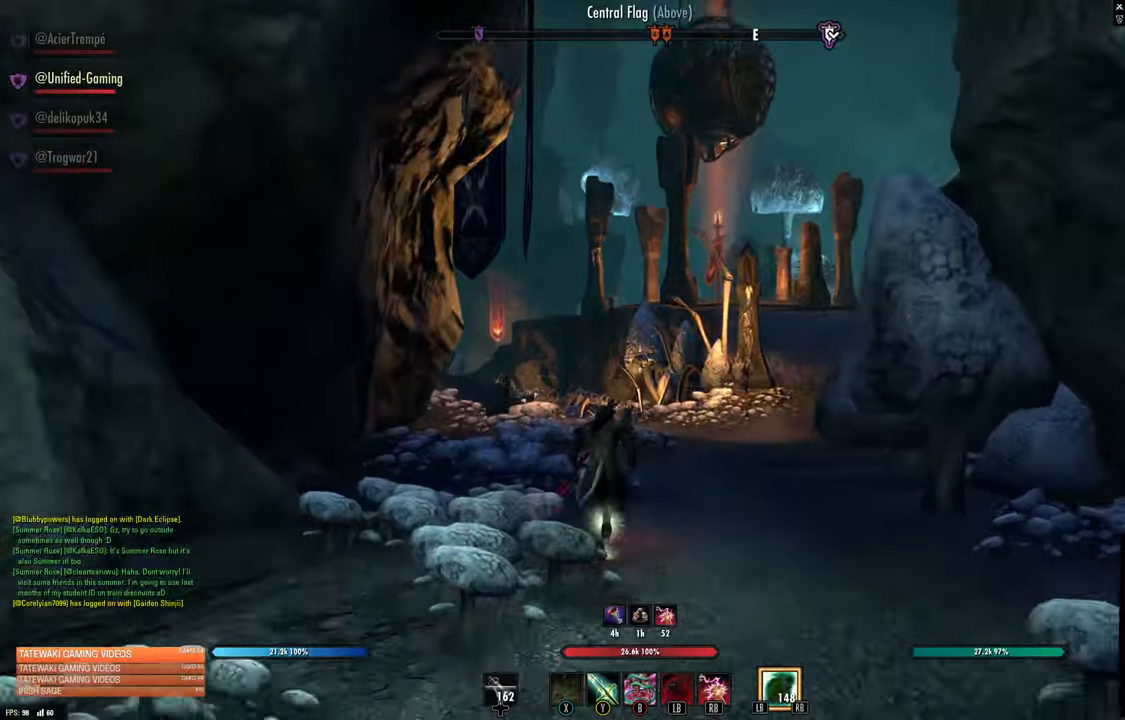
{"buttons": [], "left_stick": "up", "right_stick": "down-left"}
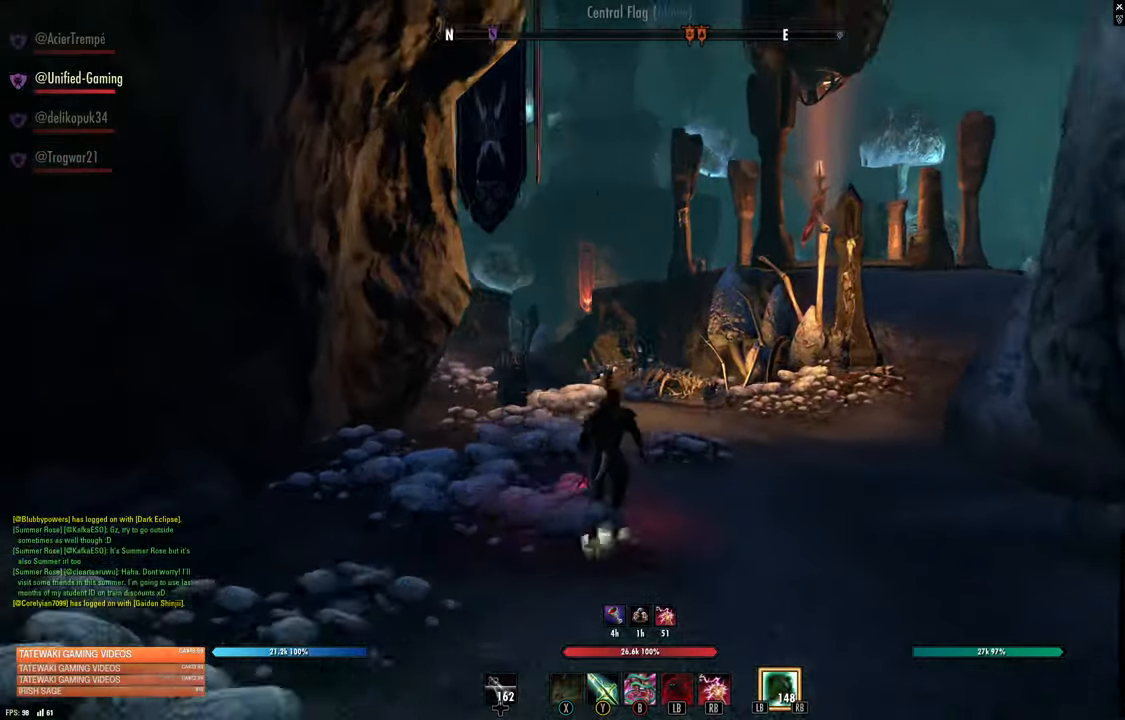
{"buttons": [], "left_stick": "up", "right_stick": "left", "events": [[33, "right_stick", "center"], [283, "right_stick", "left"]]}
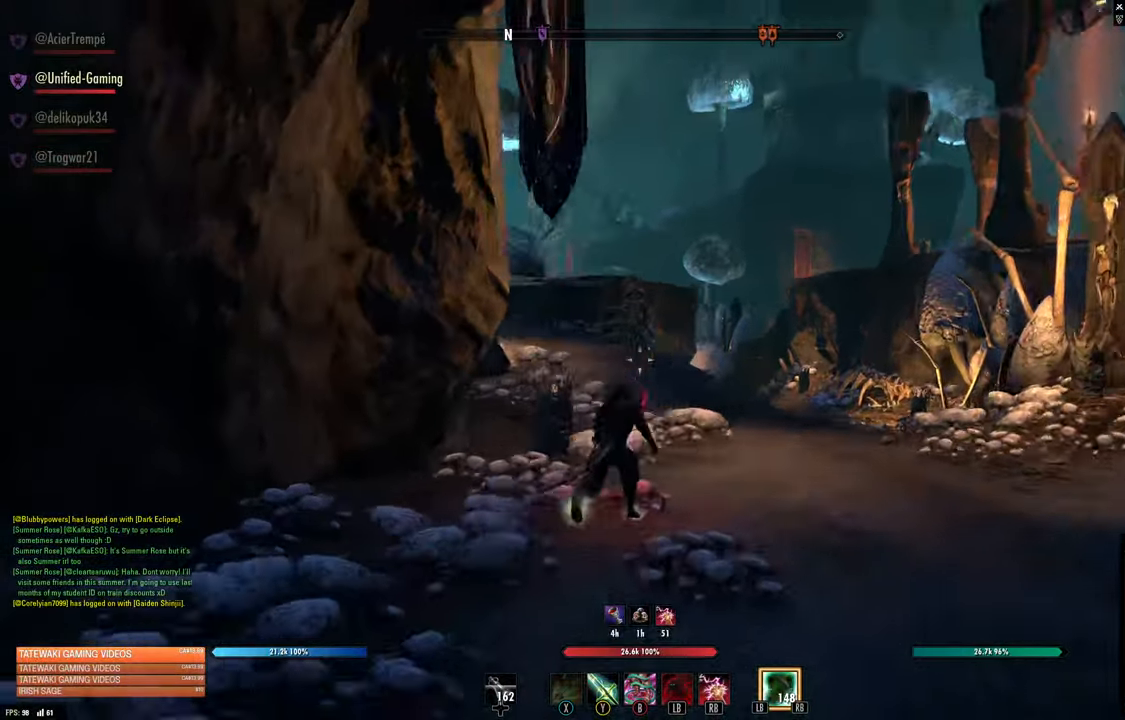
{"buttons": [], "left_stick": "up-right", "right_stick": "left", "events": [[67, "right_stick", "center"], [300, "left_stick", "up-right"], [300, "right_stick", "left"]]}
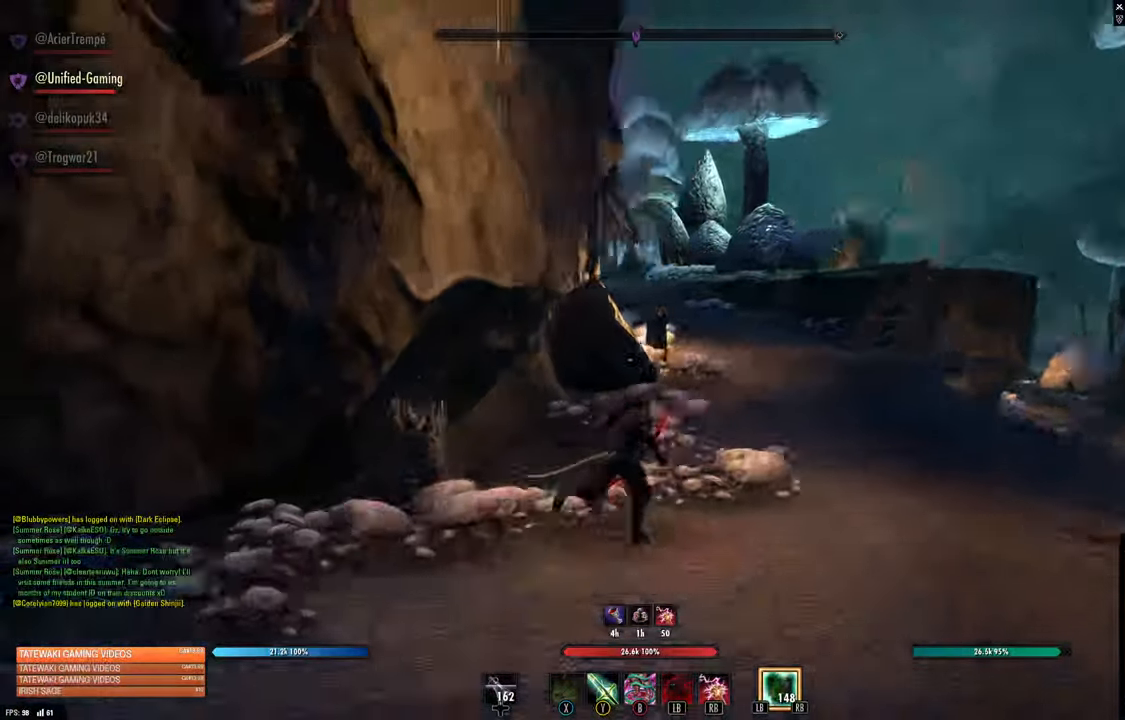
{"buttons": [], "left_stick": "up", "right_stick": "center", "events": [[50, "right_stick", "center"], [350, "left_stick", "up"]]}
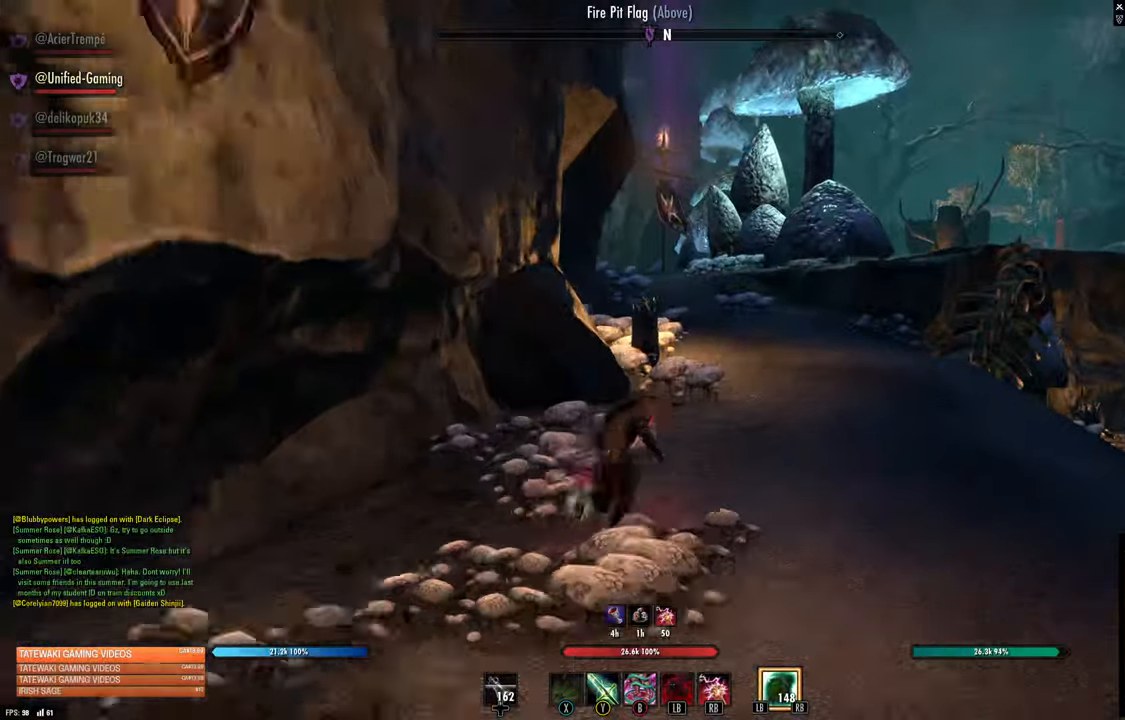
{"buttons": [], "left_stick": "up", "right_stick": "center", "events": []}
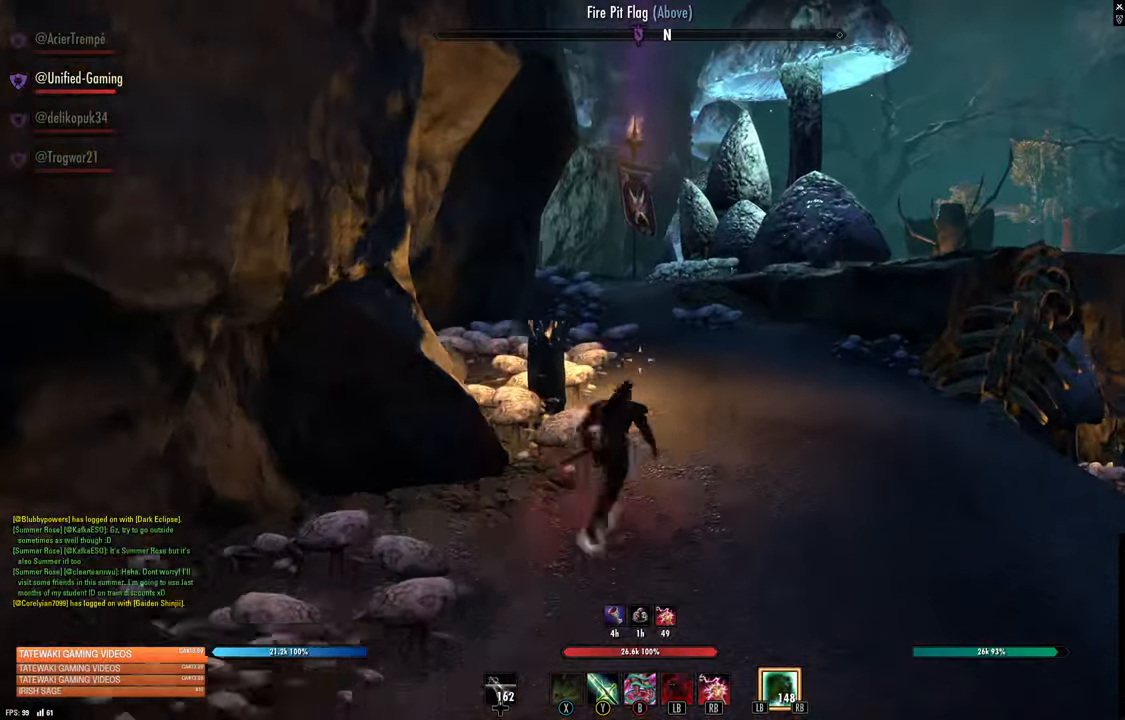
{"buttons": [], "left_stick": "up", "right_stick": "center", "events": []}
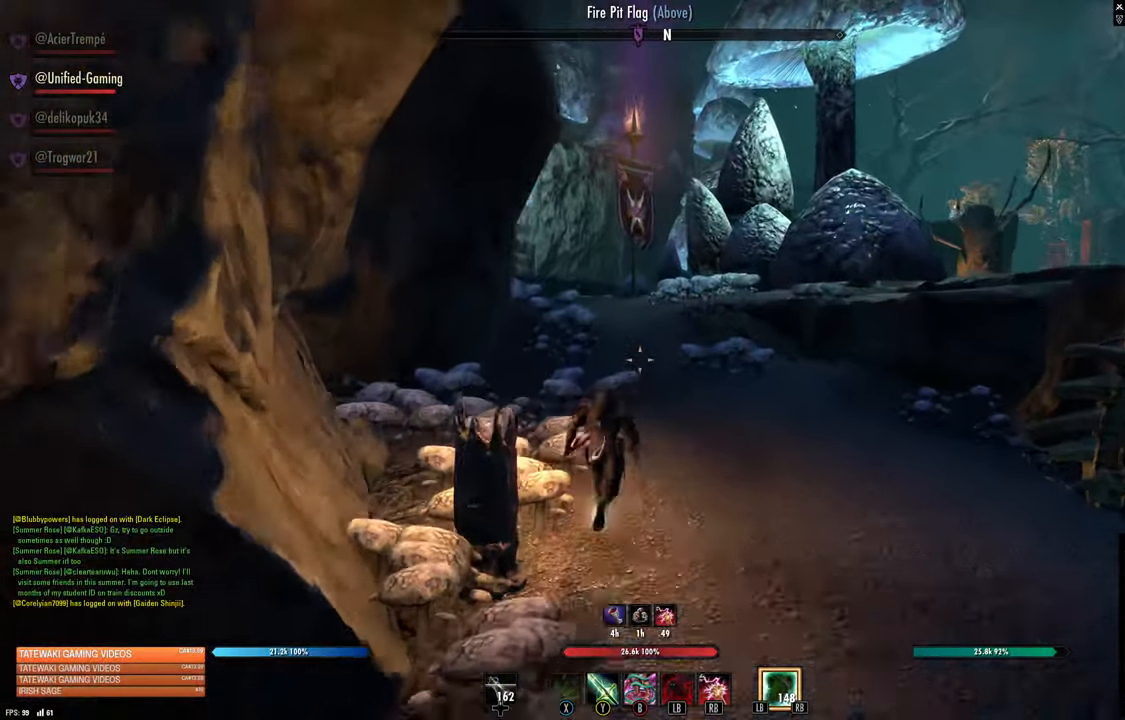
{"buttons": [], "left_stick": "up", "right_stick": "center", "events": []}
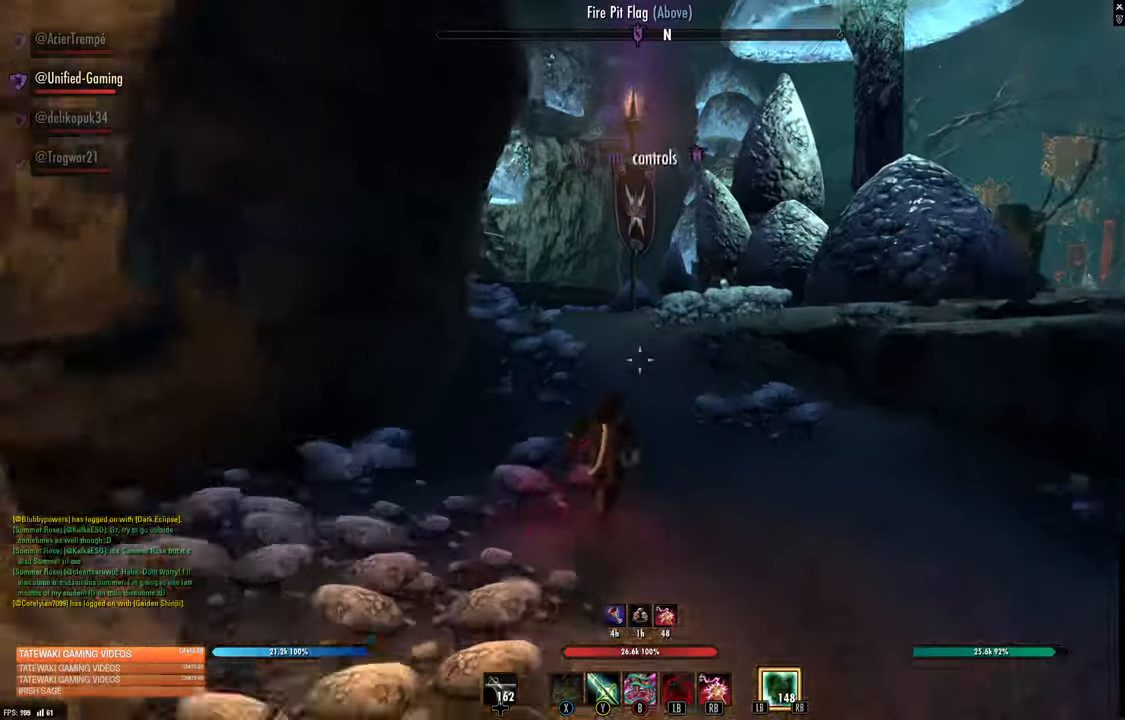
{"buttons": [], "left_stick": "up", "right_stick": "center", "events": []}
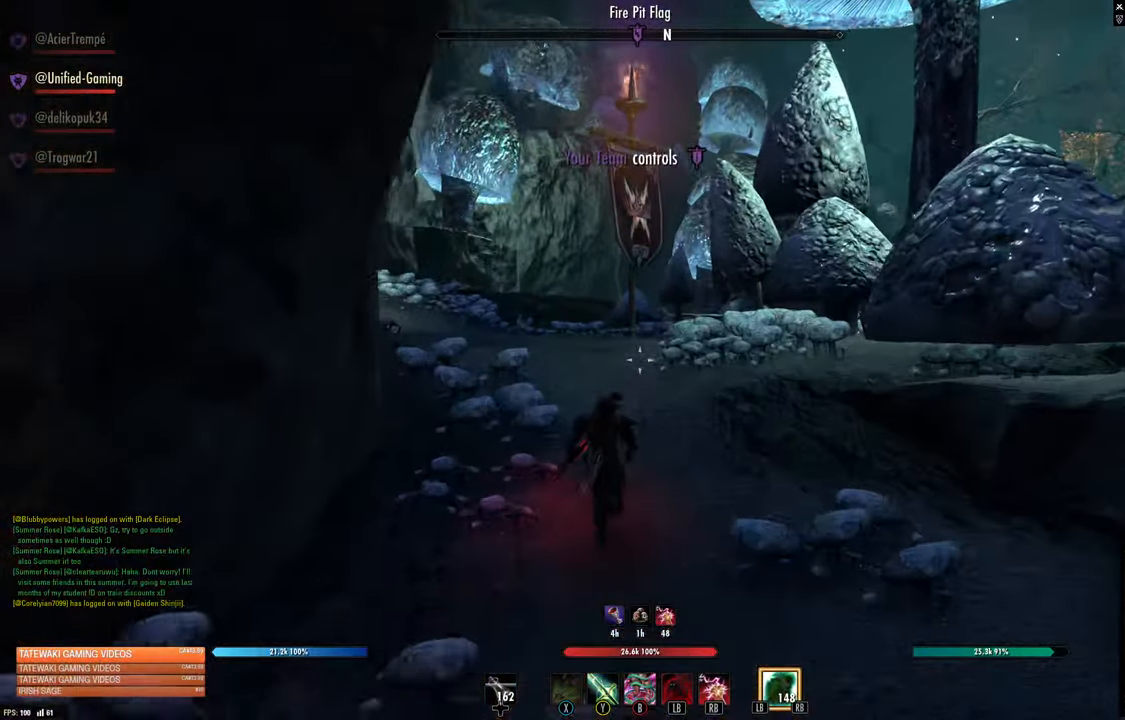
{"buttons": [], "left_stick": "up", "right_stick": "right", "events": [[400, "right_stick", "right"]]}
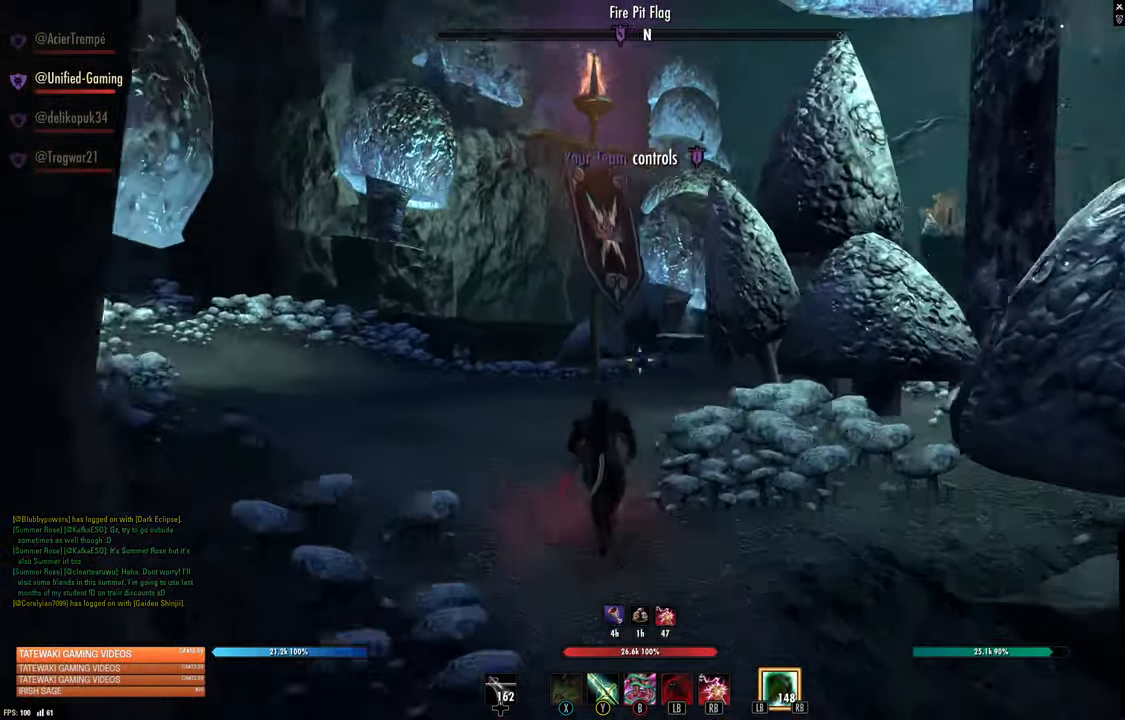
{"buttons": [], "left_stick": "up-left", "right_stick": "down", "events": [[283, "left_stick", "up-left"], [283, "right_stick", "center"], [434, "right_stick", "down"]]}
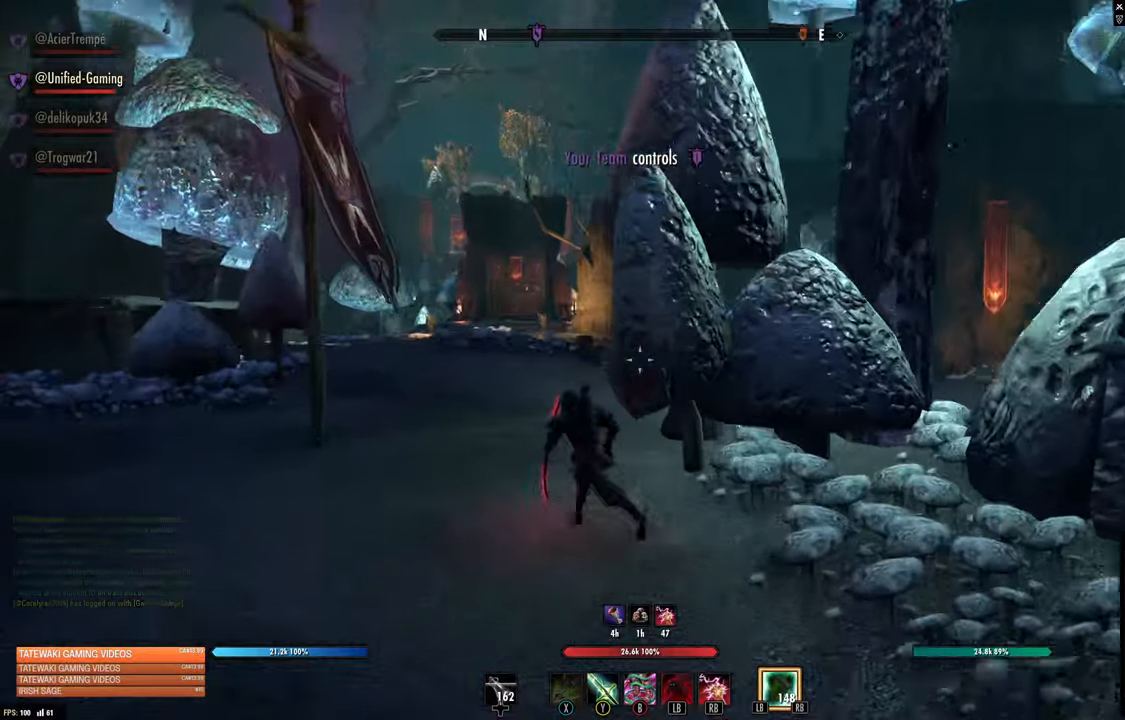
{"buttons": [], "left_stick": "up-left", "right_stick": "right", "events": [[150, "right_stick", "center"], [417, "right_stick", "right"]]}
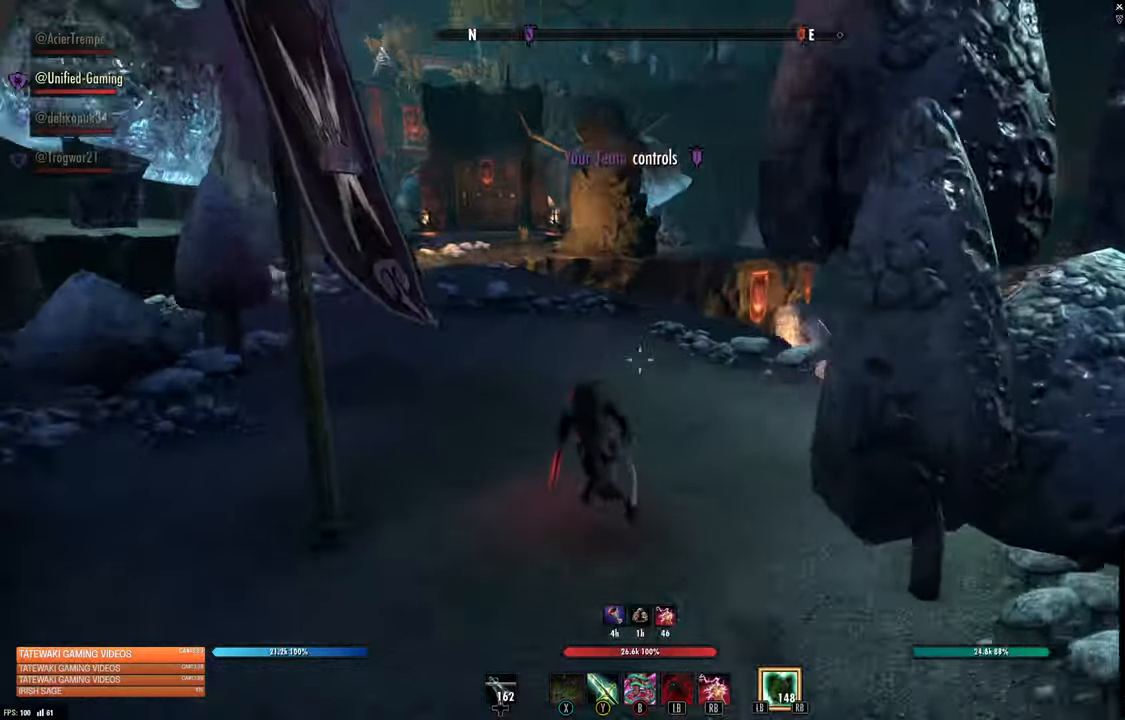
{"buttons": [], "left_stick": "up-left", "right_stick": "right", "events": [[200, "right_stick", "center"], [400, "right_stick", "right"]]}
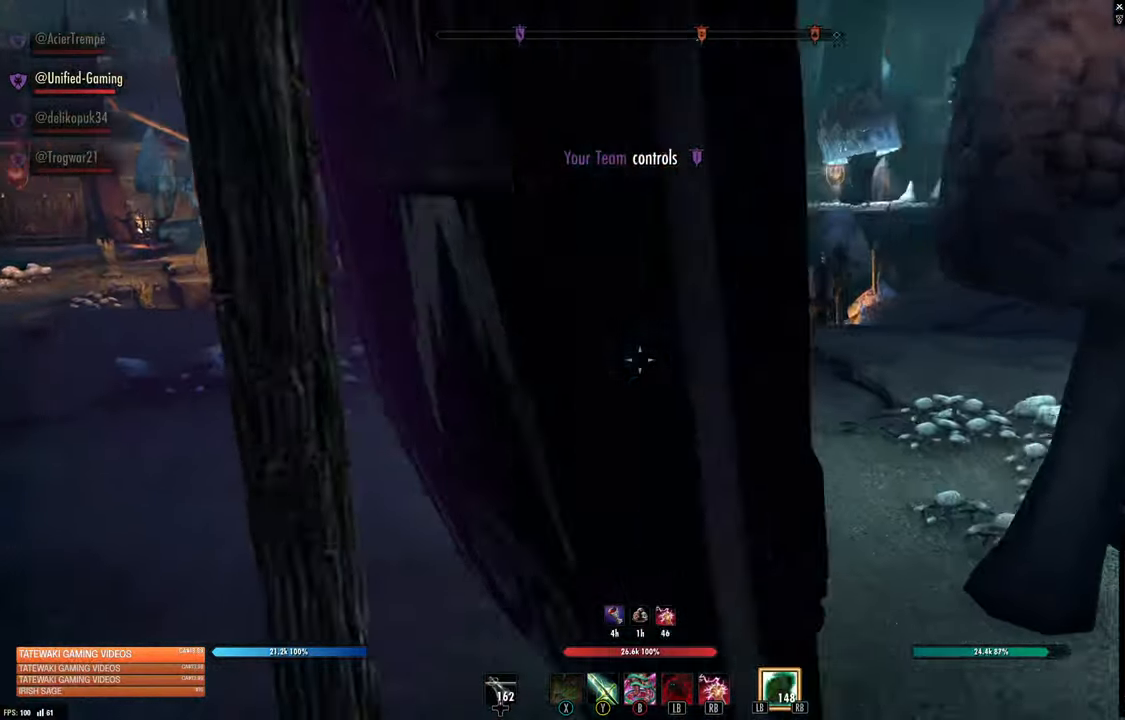
{"buttons": [], "left_stick": "up-left", "right_stick": "right", "events": []}
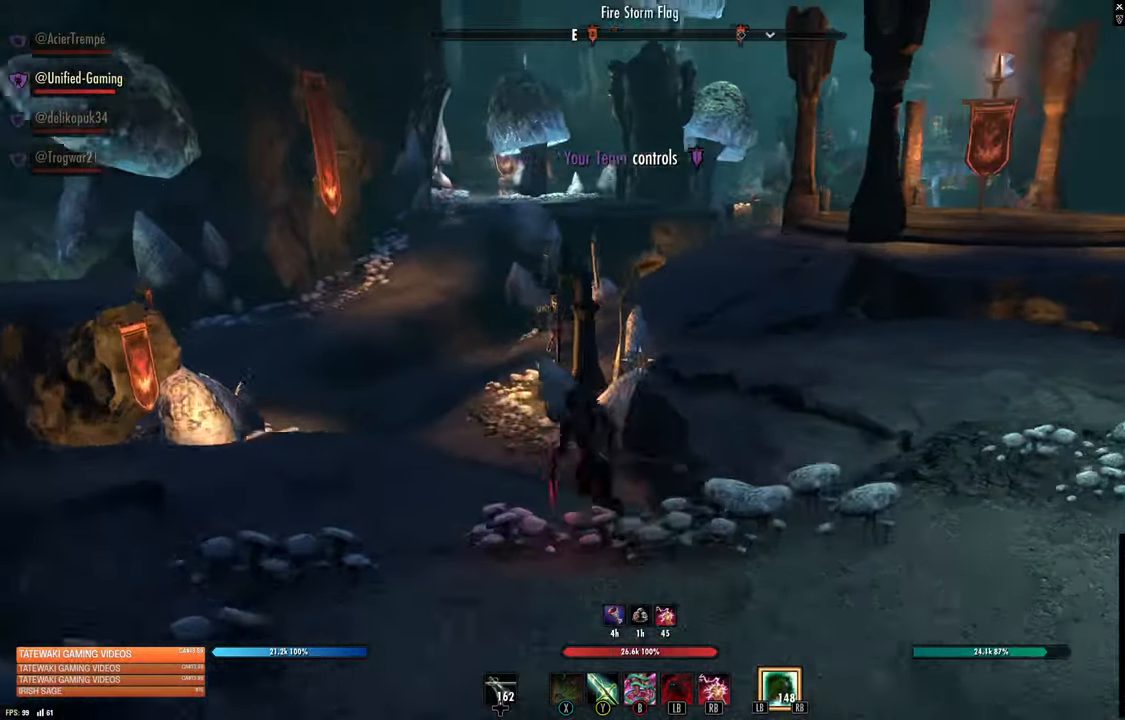
{"buttons": [], "left_stick": "up-left", "right_stick": "center", "events": [[34, "right_stick", "center"], [150, "A", "down"], [284, "A", "up"]]}
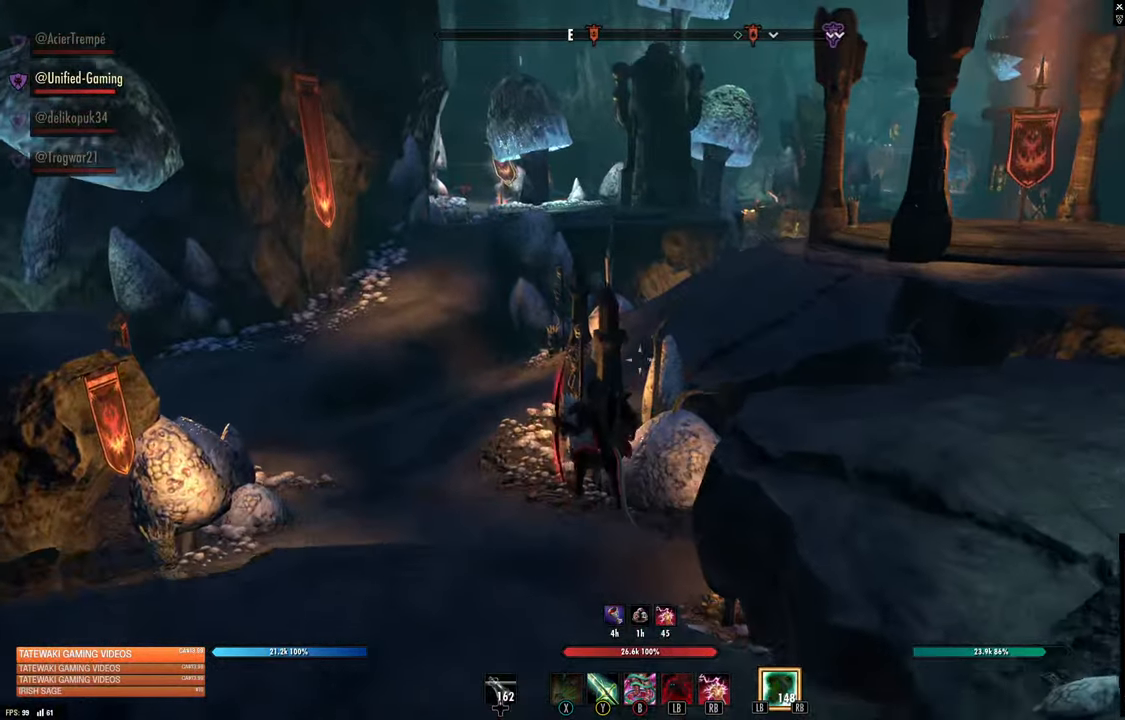
{"buttons": [], "left_stick": "center", "right_stick": "left", "events": [[67, "L2", "down"], [100, "left_stick", "center"], [300, "L2", "up"], [300, "right_stick", "left"], [400, "R1", "down"], [484, "R1", "up"]]}
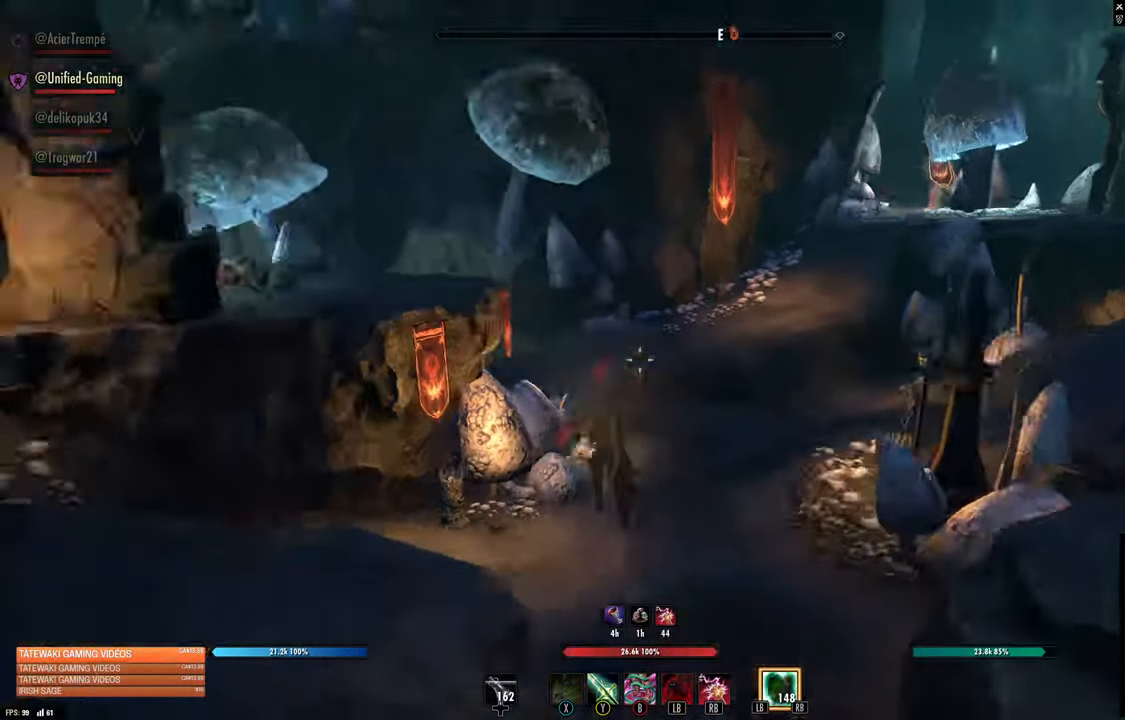
{"buttons": [], "left_stick": "right", "right_stick": "left"}
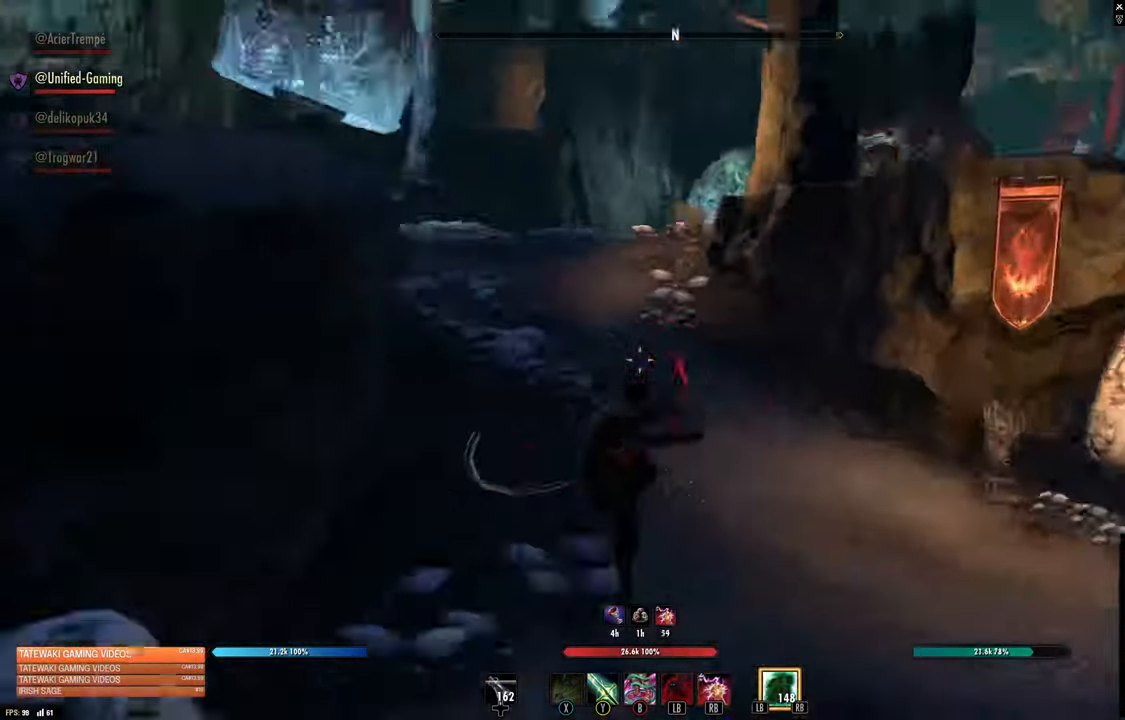
{"buttons": [], "left_stick": "up-right", "right_stick": "right", "events": [[67, "right_stick", "center"], [217, "right_stick", "right"], [317, "left_stick", "up-right"]]}
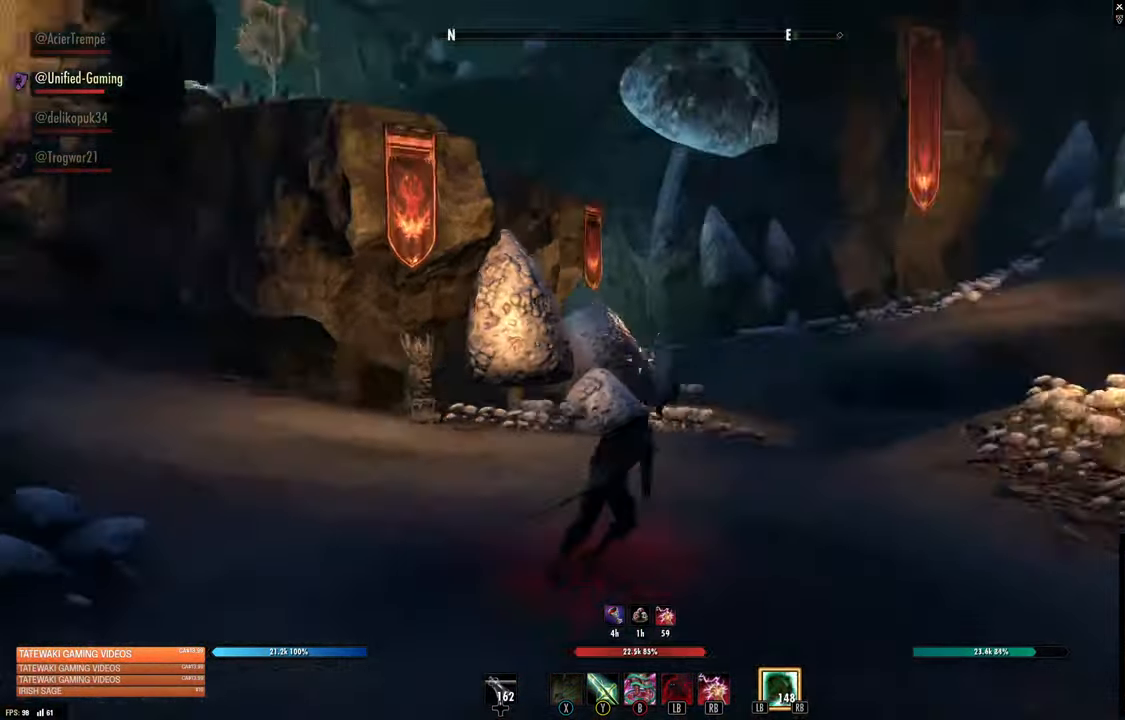
{"buttons": [], "left_stick": "up", "right_stick": "center", "events": [[34, "right_stick", "center"], [50, "L3", "down"], [50, "left_stick", "up"], [250, "L3", "up"]]}
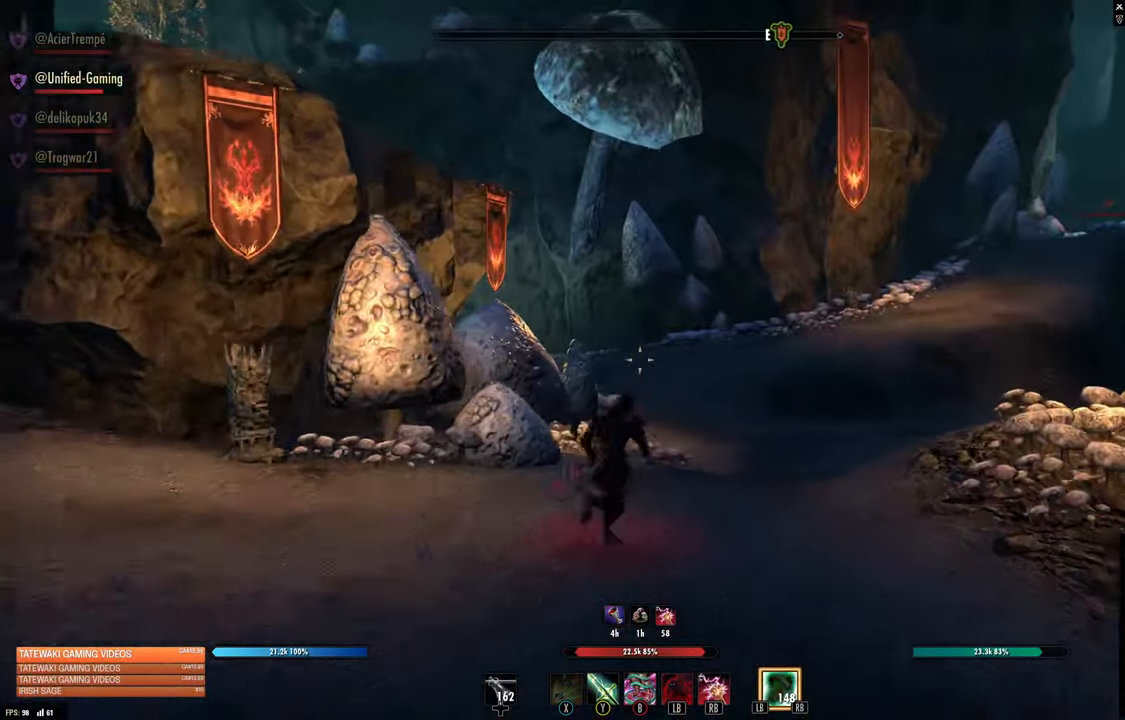
{"buttons": [], "left_stick": "up", "right_stick": "center", "events": []}